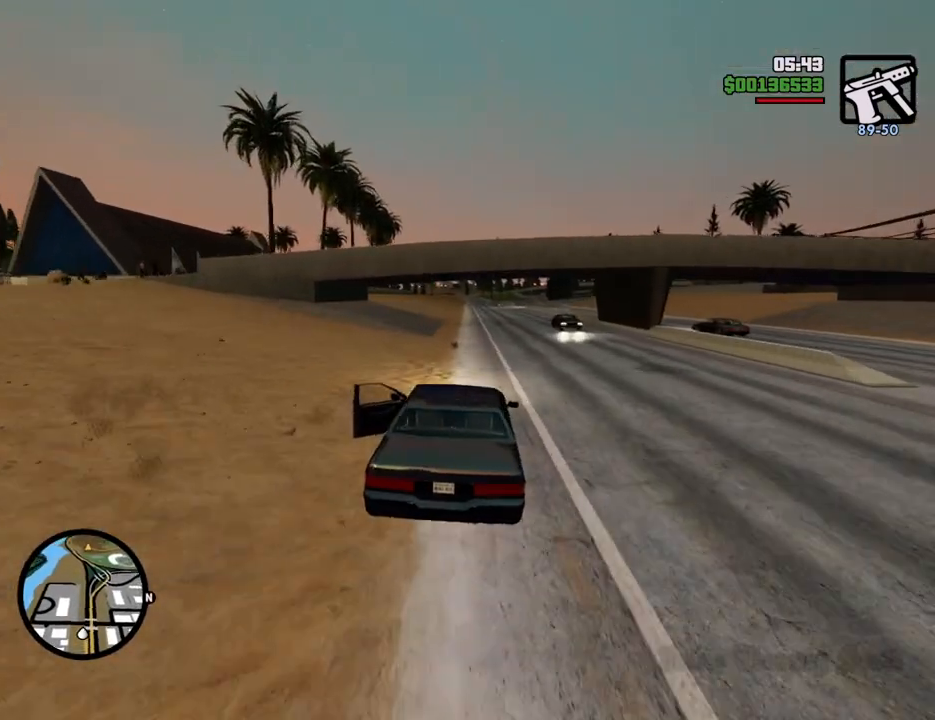
Gameplay with keyboard and mouse; each line is a JSON object with the keys and mouse buttons held at the frame after it. "events" lists presses ("down") and releases ("up") of "1", "2", "3", "4", "5", "6", "8", "a", "alt", "c", "ctrl", "d", "down", "e", "escape", "f", "f1", "f2", "f3", "g", "h", "left", "num2", "q", "r", "right", "s", "shift", "space", "t", "tab", "up", "v", "w", "x", "z", "mouse_left", "mouse_middle", "mouse_right", "mouse_wheel_up" and "mouse_wheel_down" between this image and that frame as [ms after this image, input, new state], when the widget could be followed in between. "mouse_left", "mouse_middle", "mouse_right", "mouse_wheel_up", "mouse_wheel_down" = the "left", "middle", "right", "wheel_up", "wheel_down" buttons of the "mouse" list. No other keys are recorded. Mouse movement is not recorded.
{"keys": ["w"], "mouse": [], "events": []}
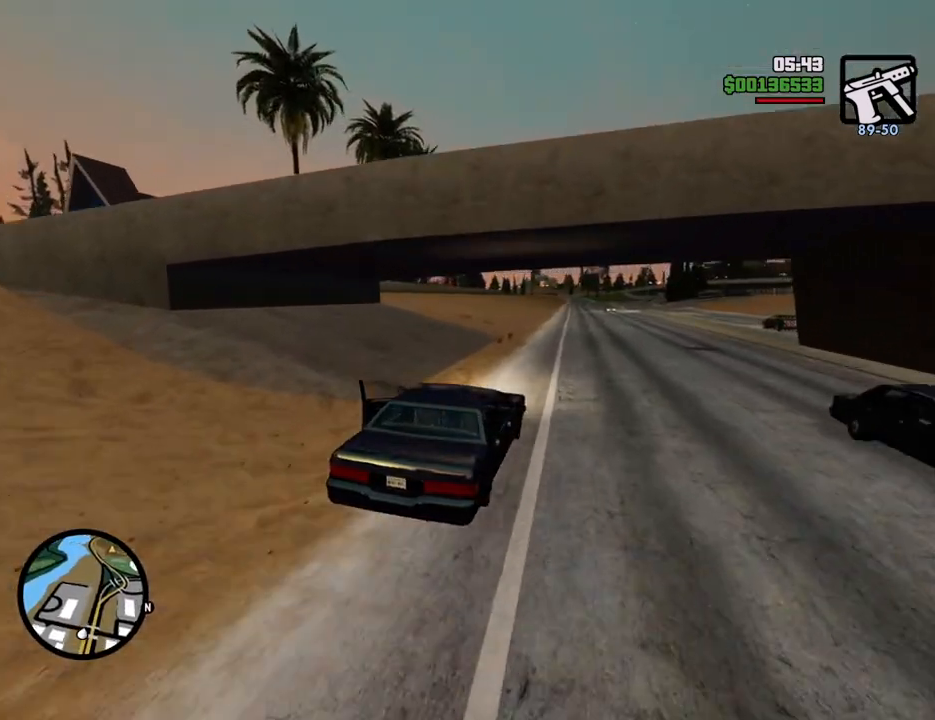
{"keys": ["w"], "mouse": [], "events": [[50, "a", "down"], [100, "a", "up"], [183, "6", "down"], [283, "6", "up"]]}
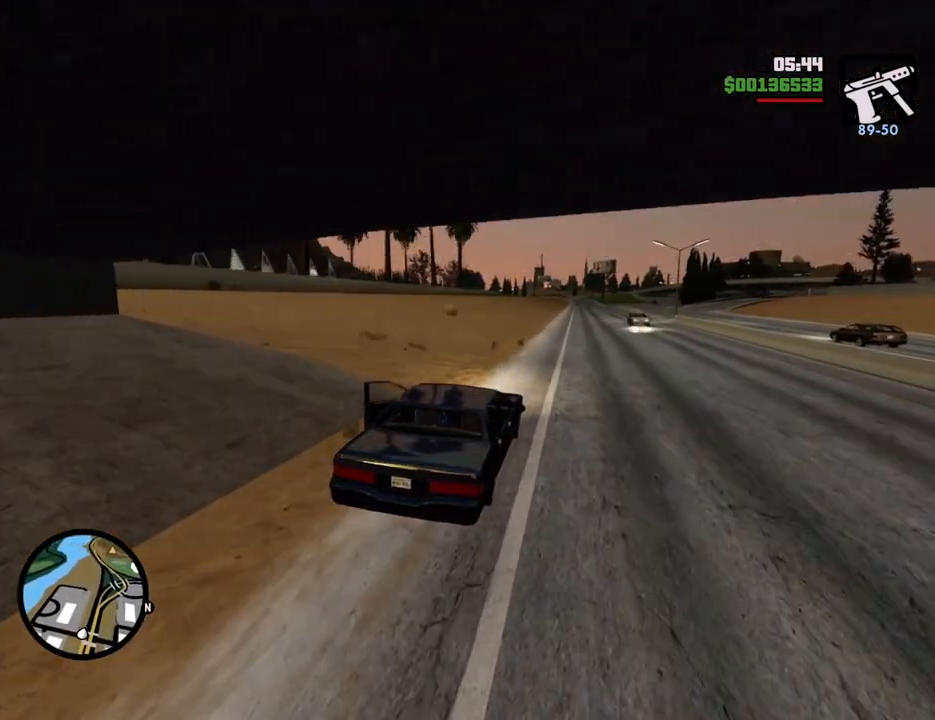
{"keys": ["w"], "mouse": [], "events": []}
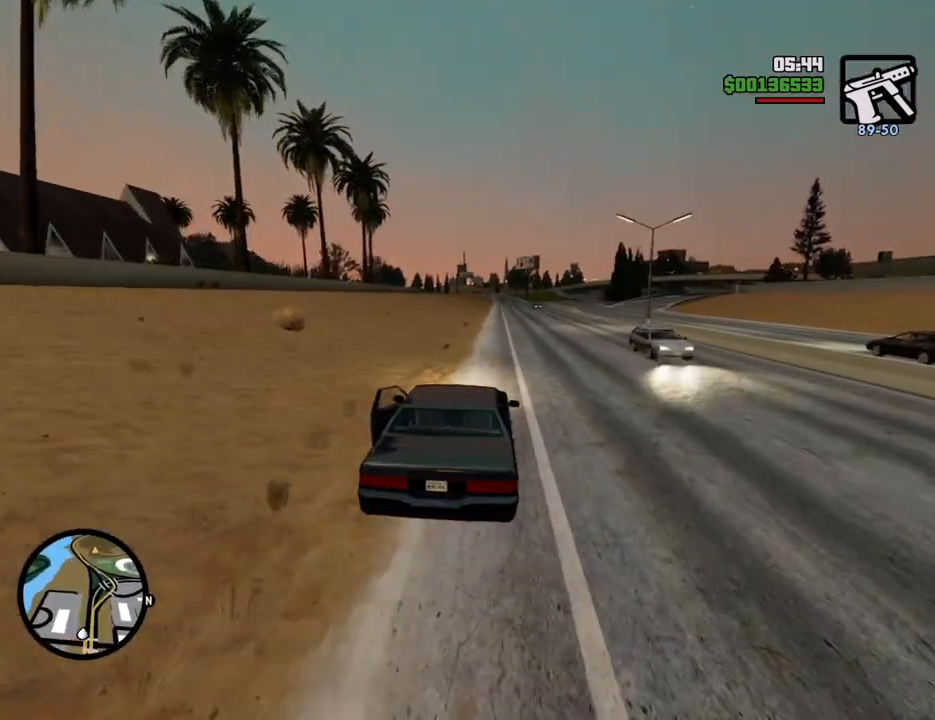
{"keys": ["w"], "mouse": [], "events": []}
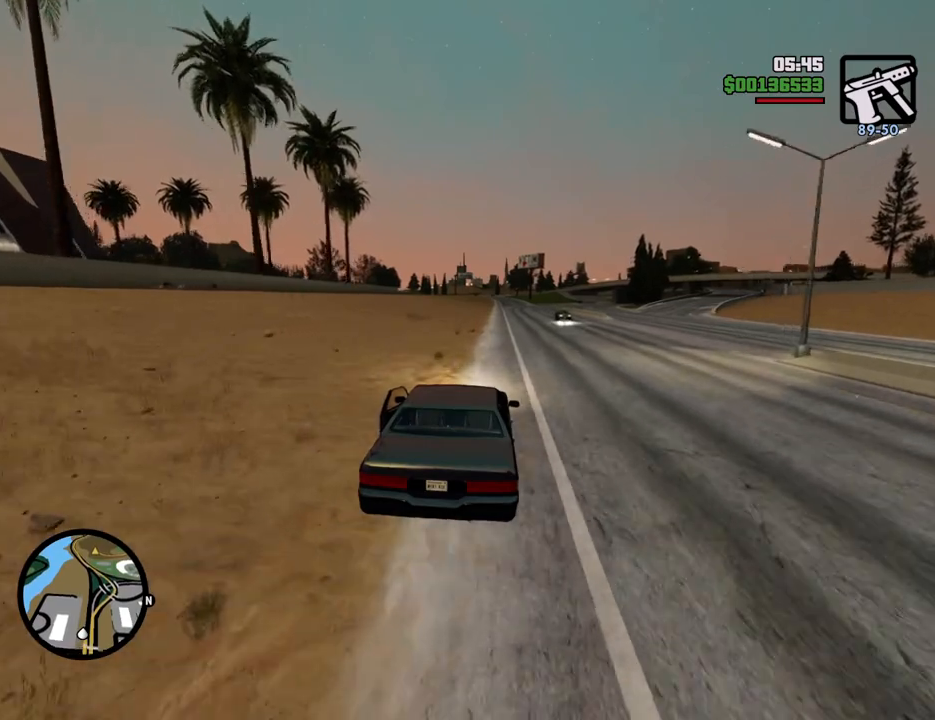
{"keys": ["w"], "mouse": [], "events": []}
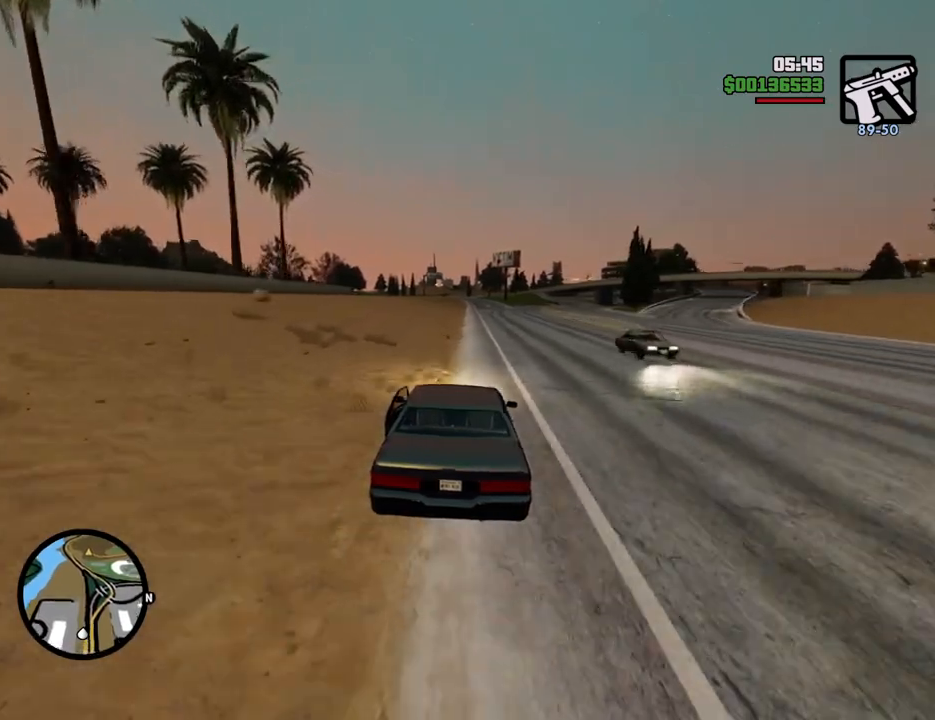
{"keys": ["6", "w"], "mouse": [], "events": [[434, "6", "down"]]}
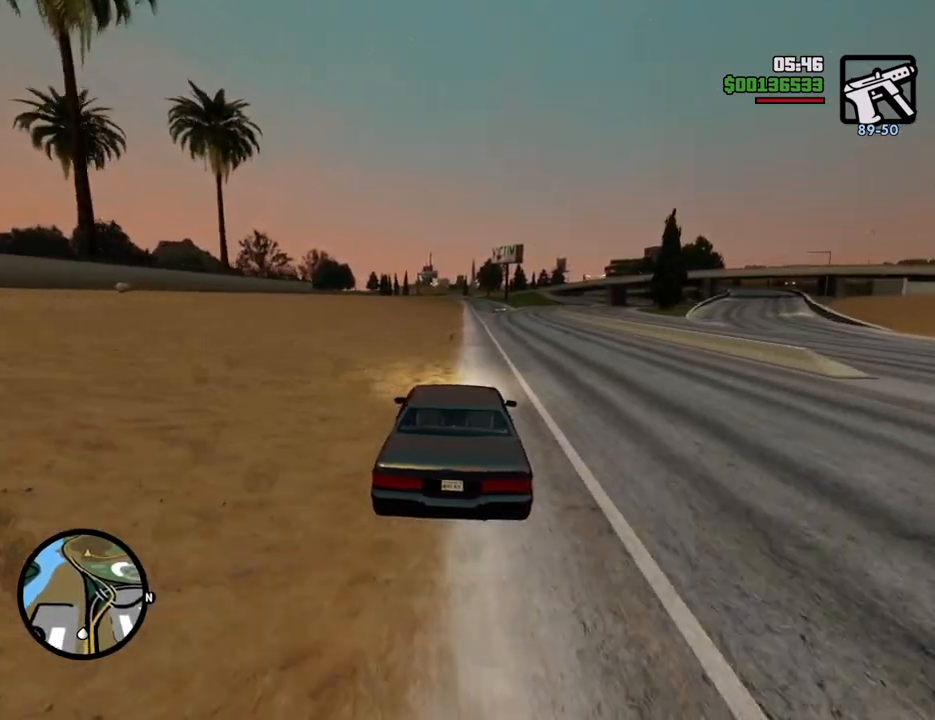
{"keys": ["w"], "mouse": [], "events": [[33, "6", "up"], [134, "6", "down"], [217, "6", "up"]]}
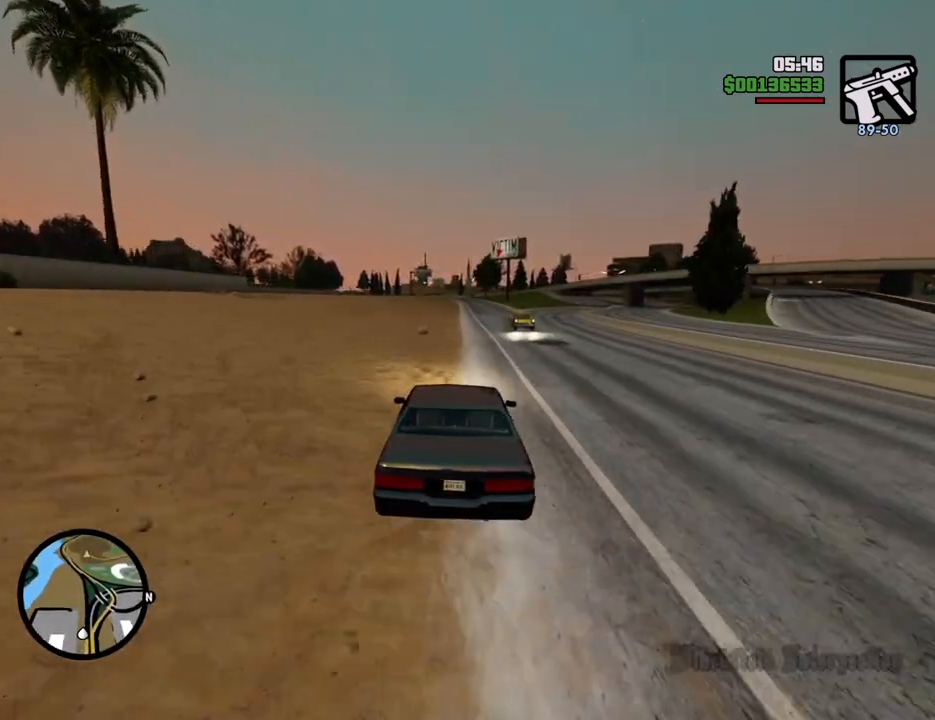
{"keys": ["w"], "mouse": [], "events": []}
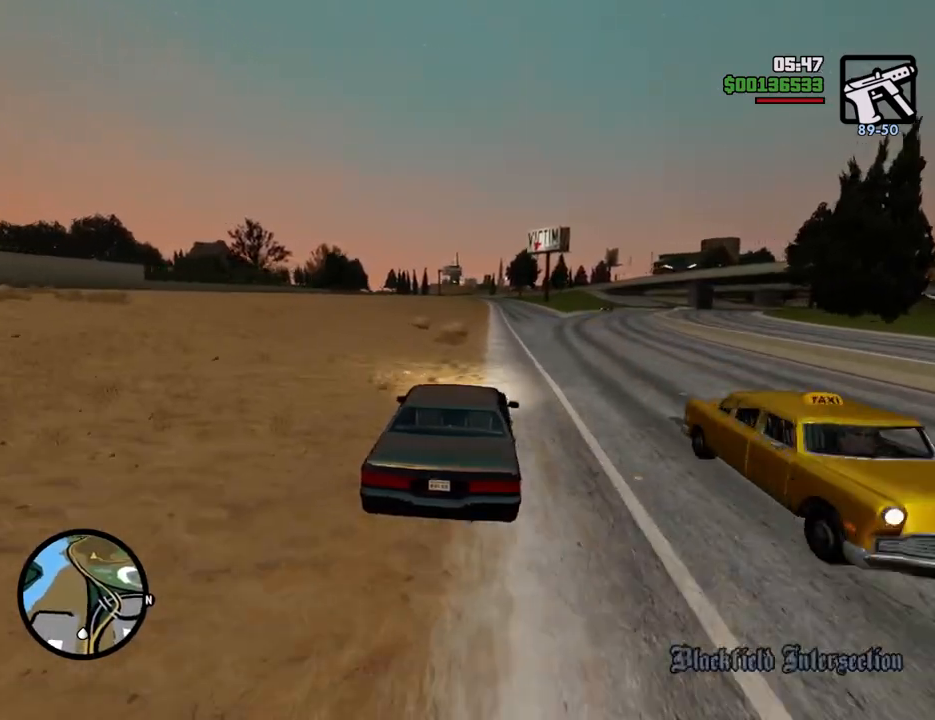
{"keys": ["w"], "mouse": [], "events": []}
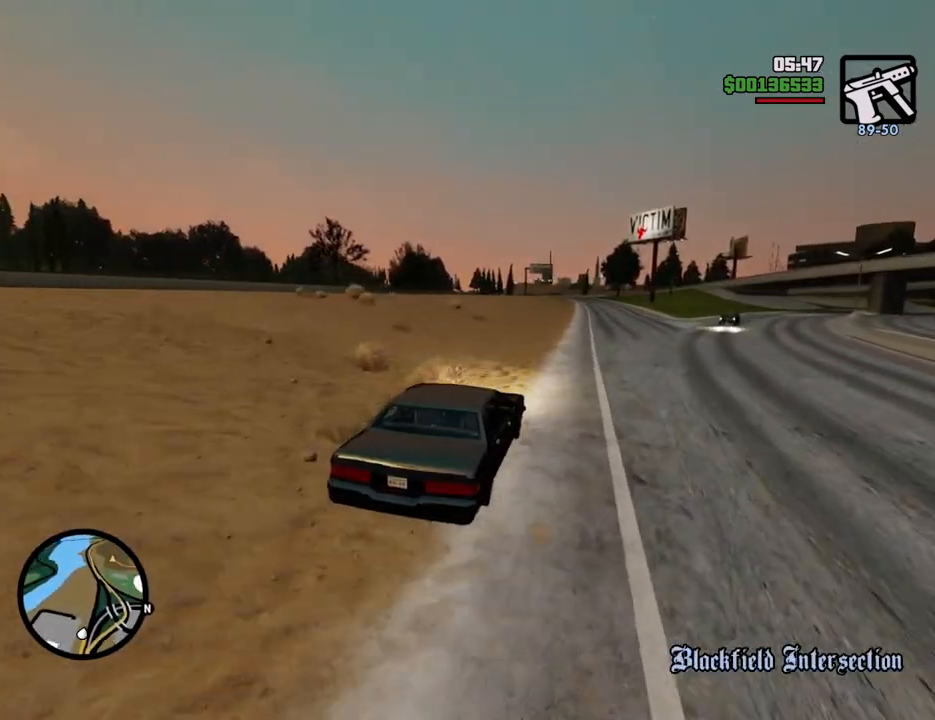
{"keys": ["w"], "mouse": [], "events": []}
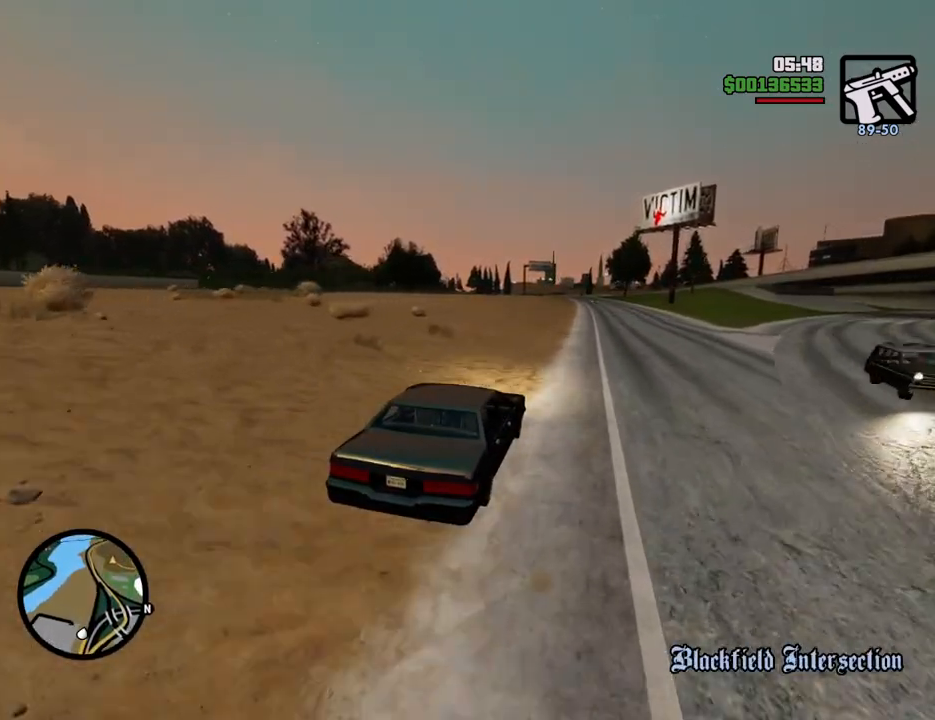
{"keys": ["w"], "mouse": [], "events": []}
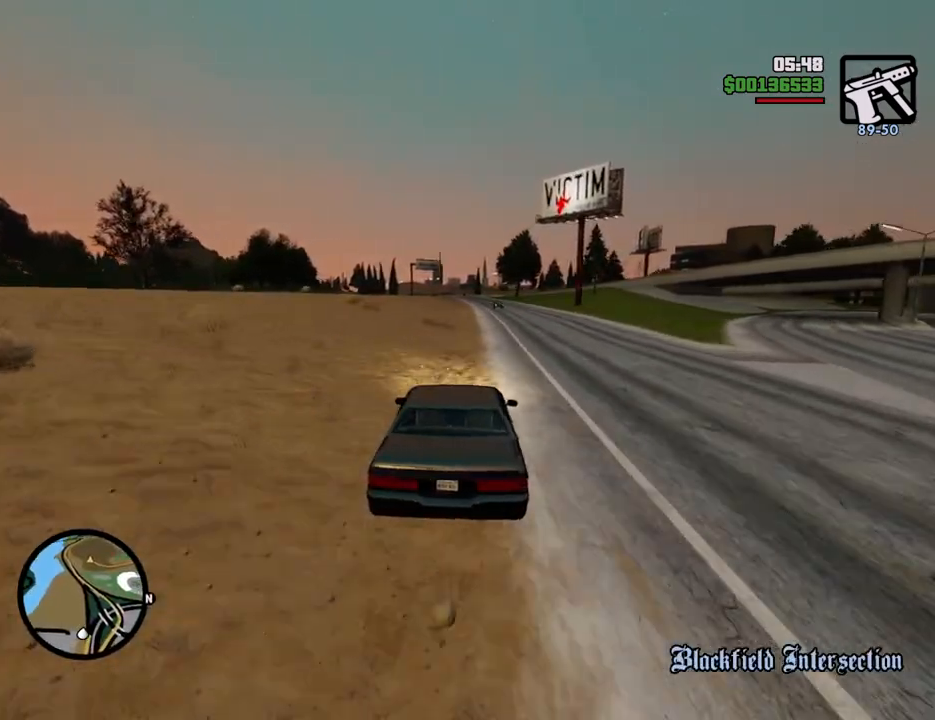
{"keys": ["w"], "mouse": [], "events": [[334, "d", "down"], [435, "d", "up"]]}
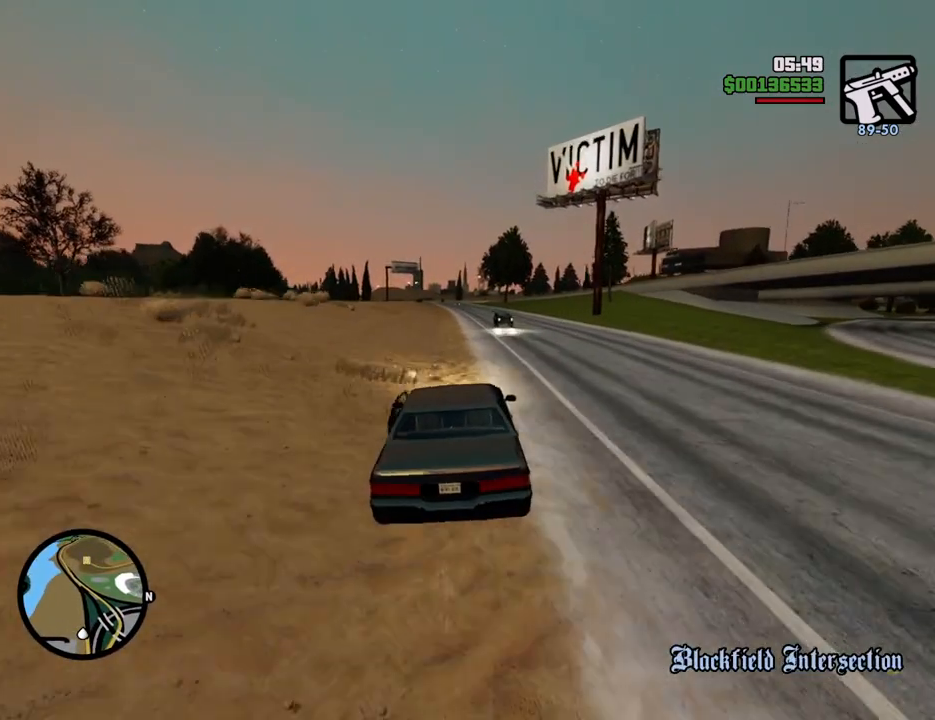
{"keys": ["w"], "mouse": [], "events": [[351, "a", "down"], [485, "a", "up"]]}
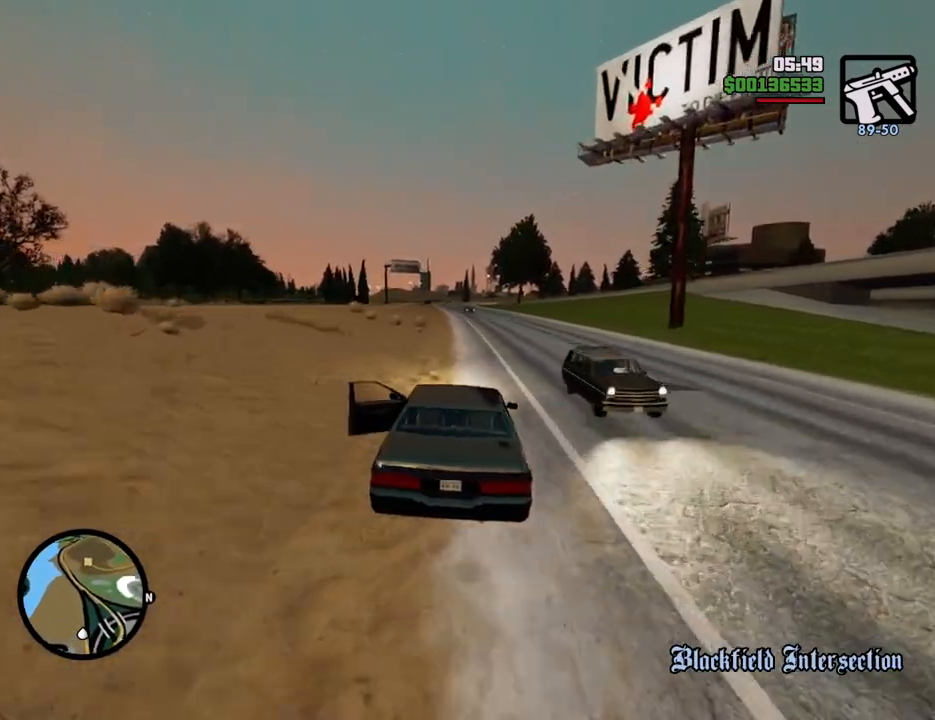
{"keys": ["w"], "mouse": [], "events": []}
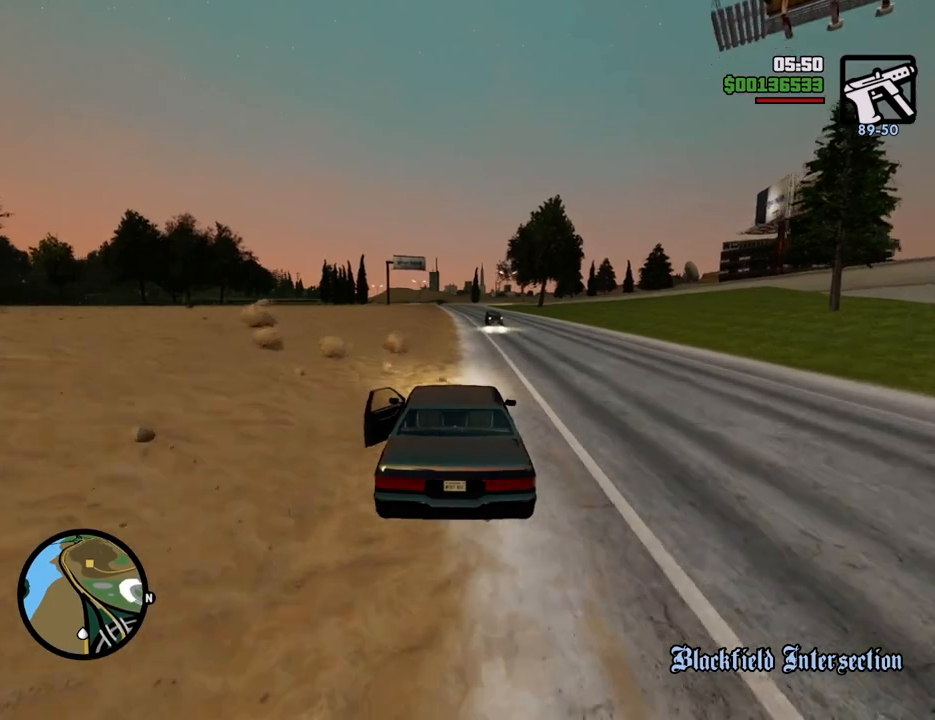
{"keys": ["a", "w"], "mouse": [], "events": [[401, "a", "down"]]}
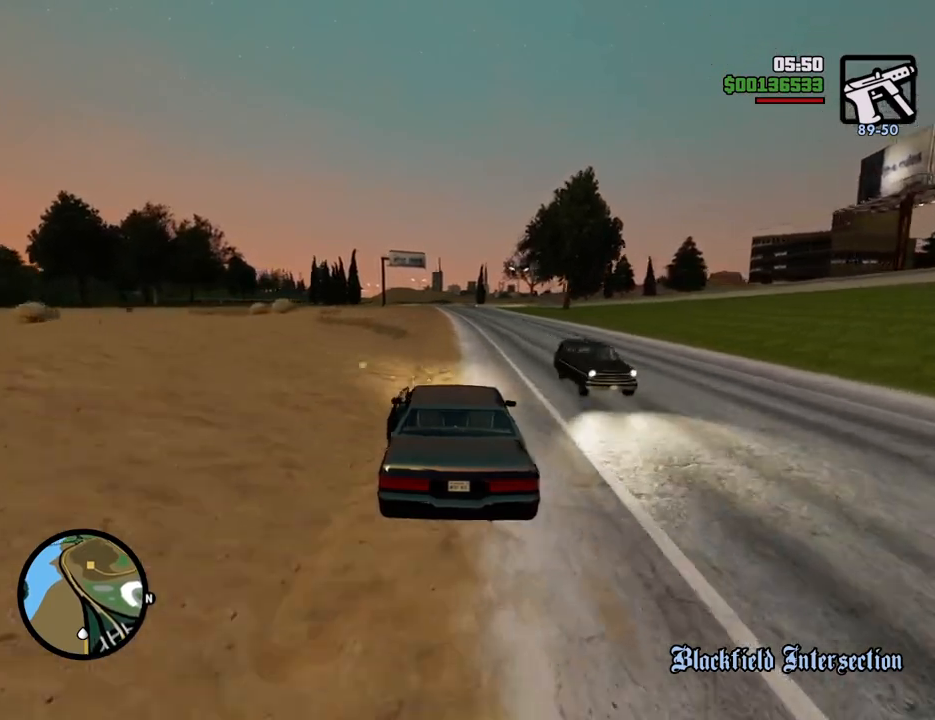
{"keys": ["w"], "mouse": [], "events": [[34, "a", "up"]]}
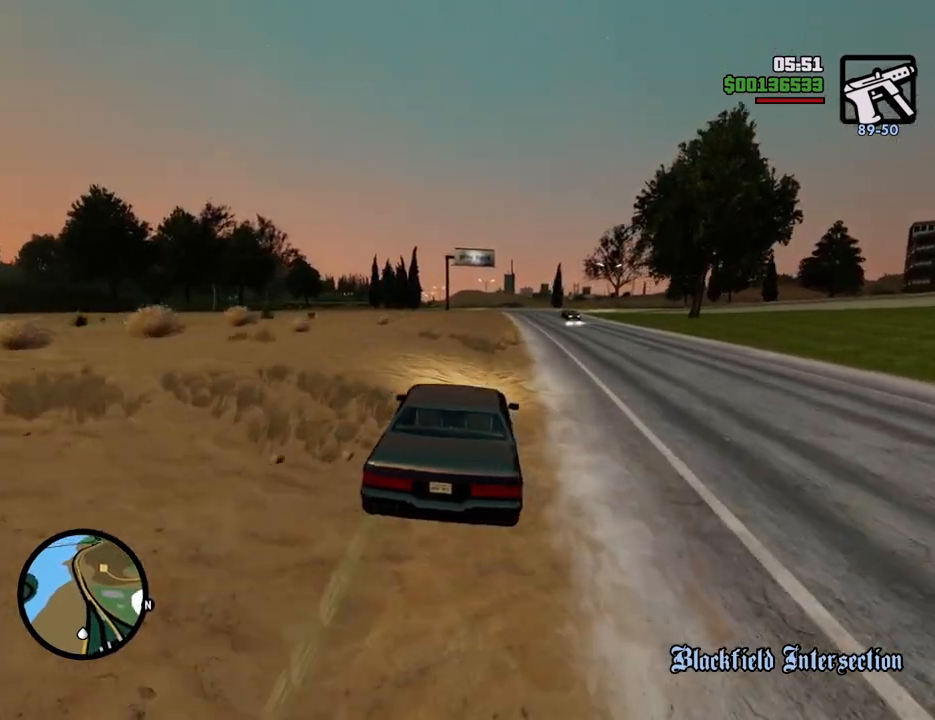
{"keys": ["w"], "mouse": [], "events": []}
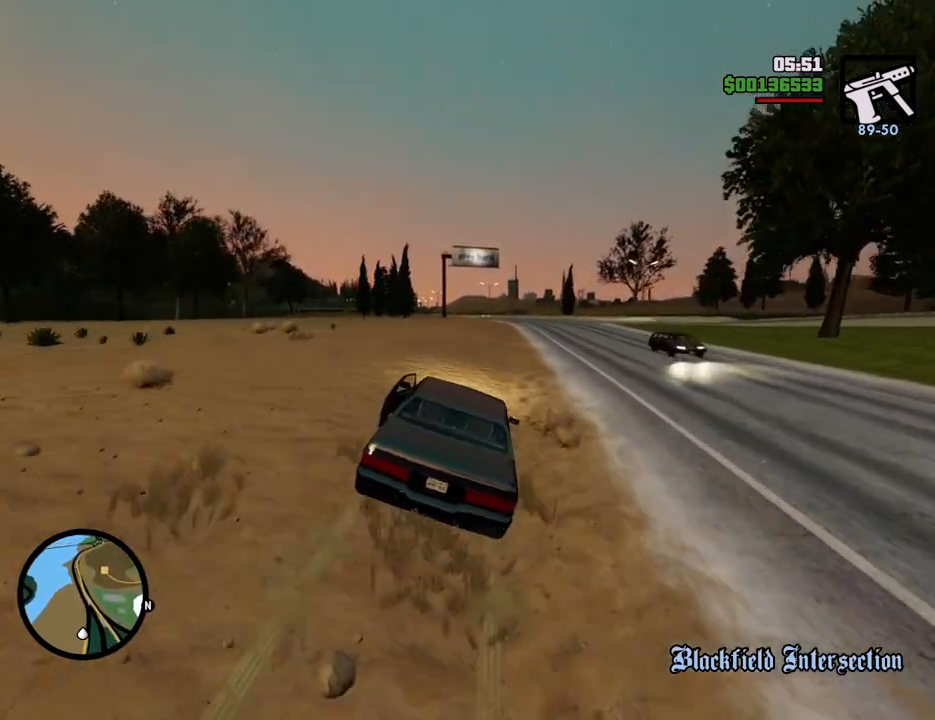
{"keys": ["a", "w"], "mouse": [], "events": [[484, "a", "down"]]}
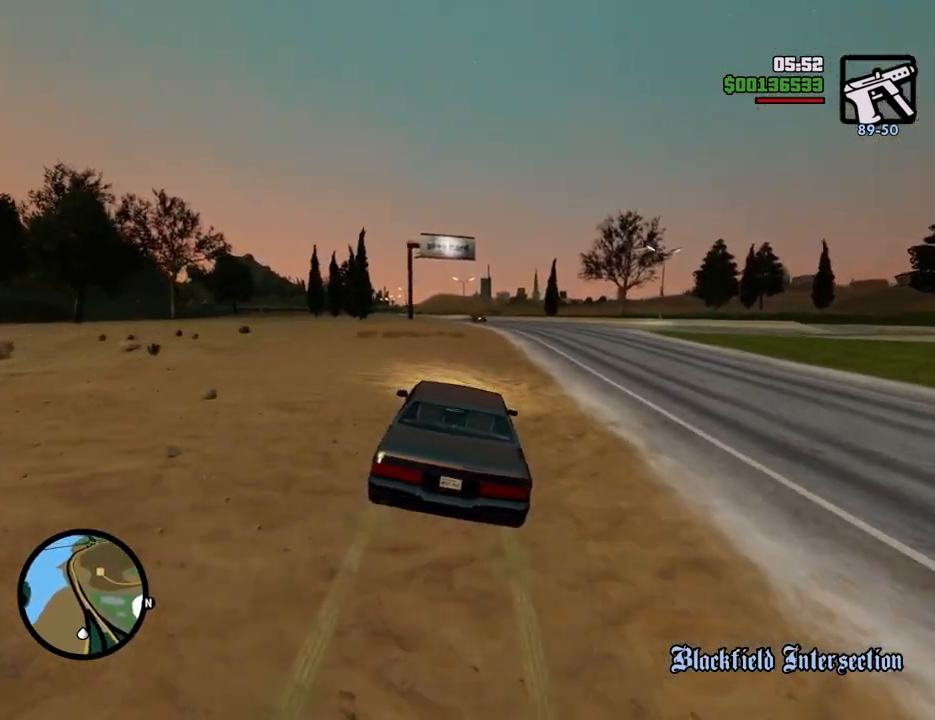
{"keys": ["w"], "mouse": [], "events": [[217, "a", "up"]]}
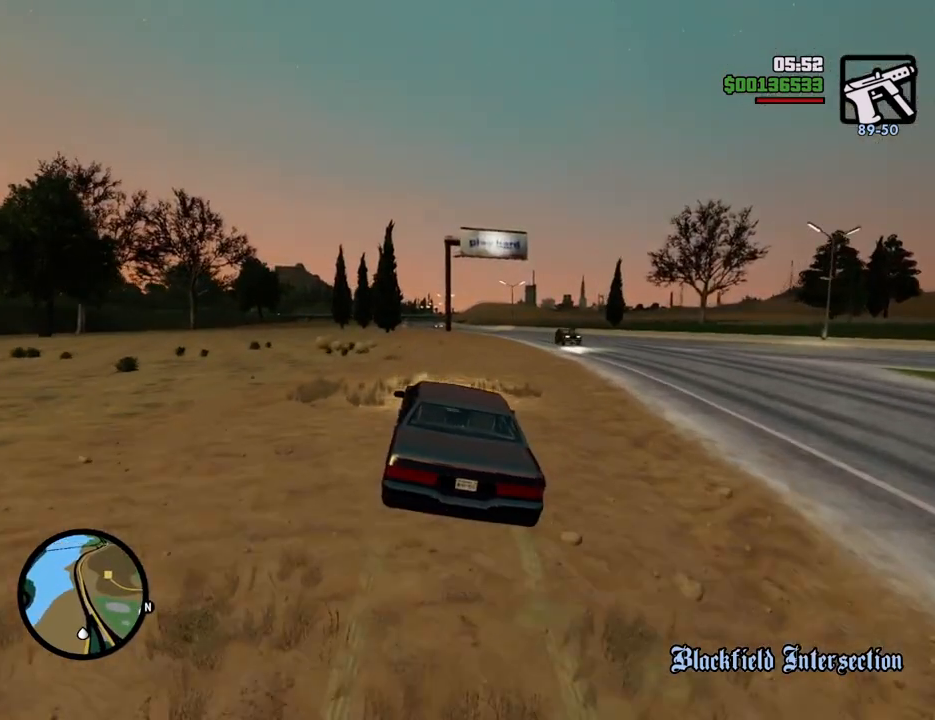
{"keys": ["w"], "mouse": [], "events": []}
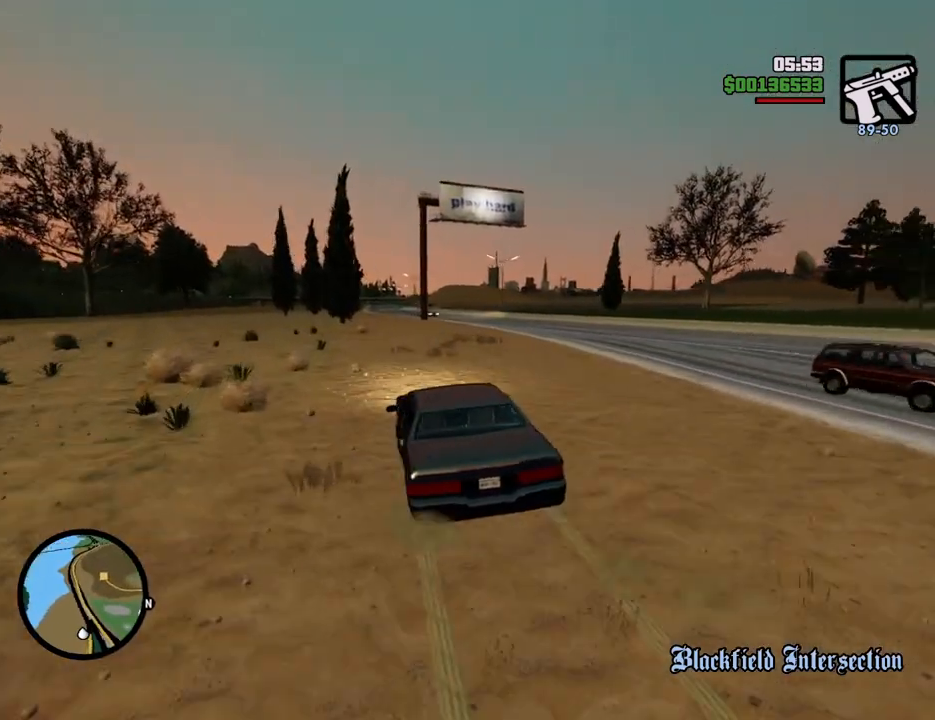
{"keys": ["w"], "mouse": [], "events": [[200, "a", "down"], [300, "a", "up"]]}
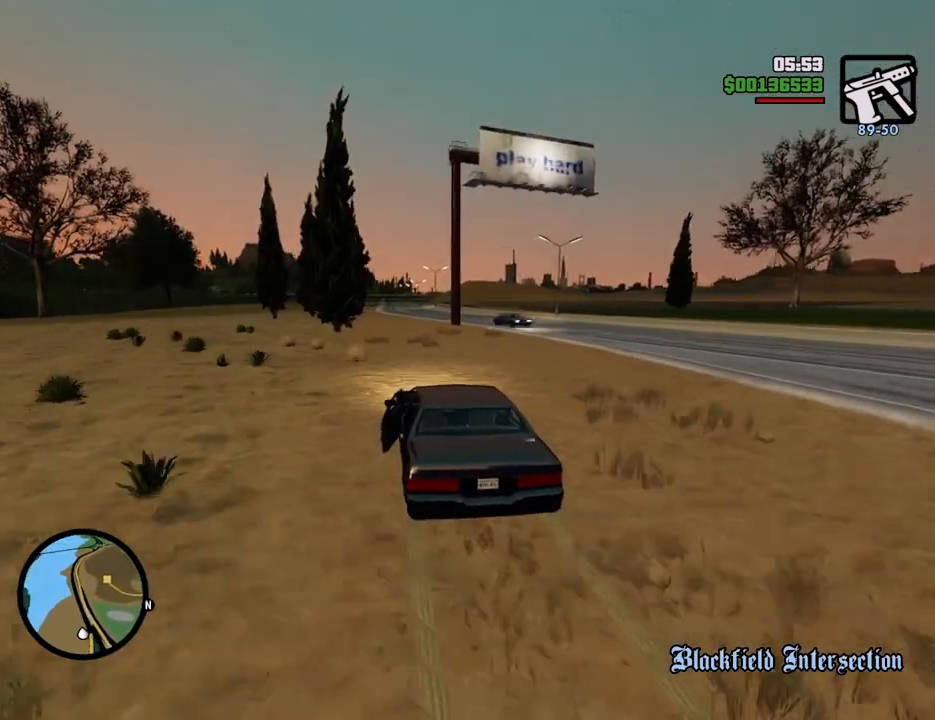
{"keys": ["w"], "mouse": [], "events": []}
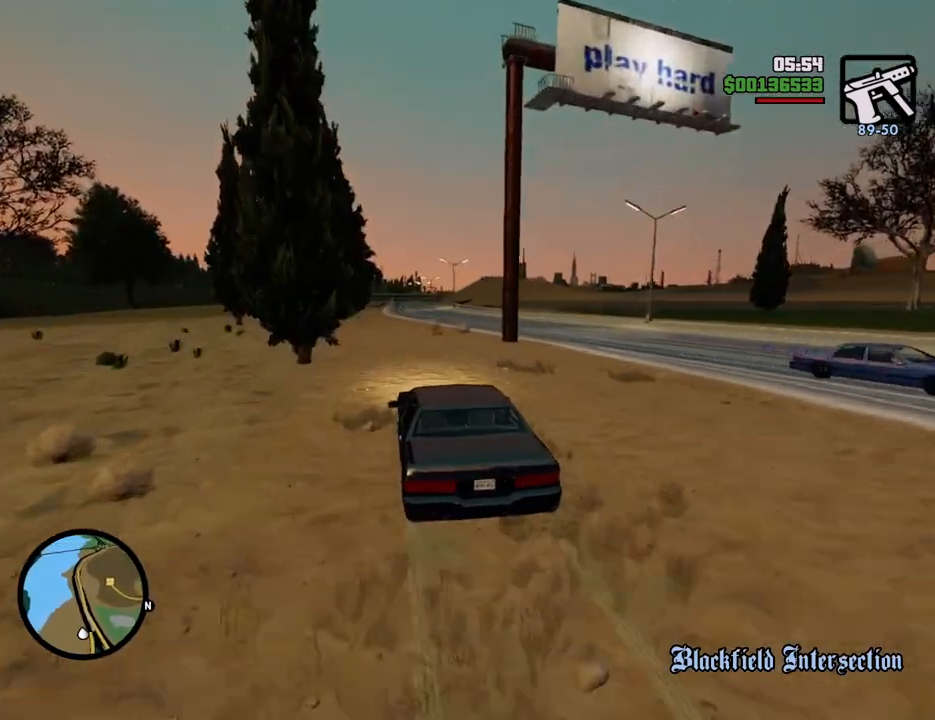
{"keys": ["w"], "mouse": [], "events": [[51, "a", "down"], [284, "a", "up"]]}
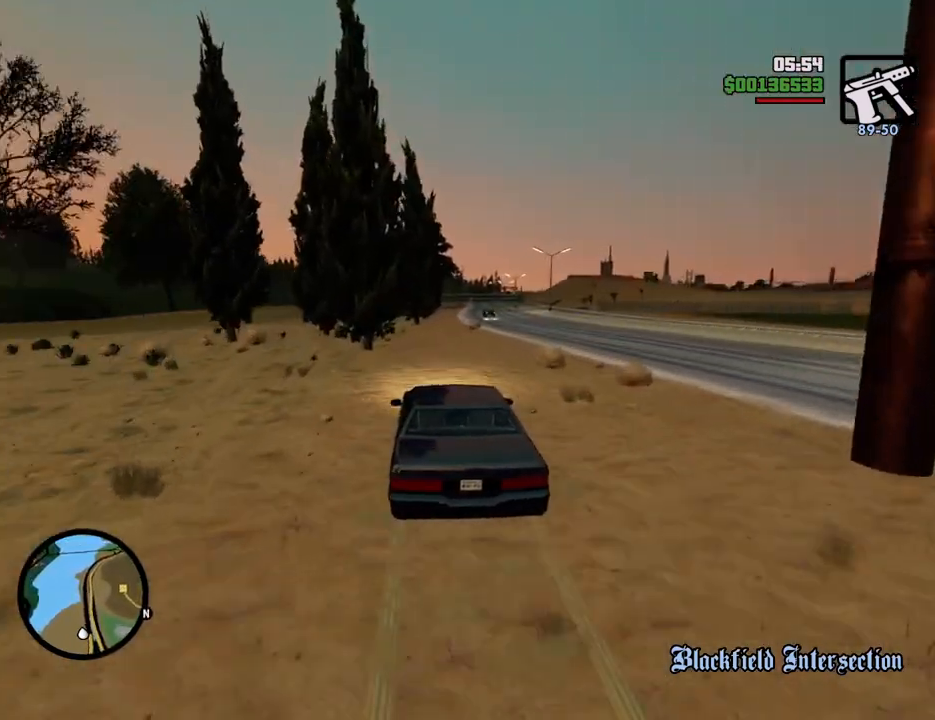
{"keys": ["w"], "mouse": [], "events": [[17, "d", "down"], [167, "d", "up"]]}
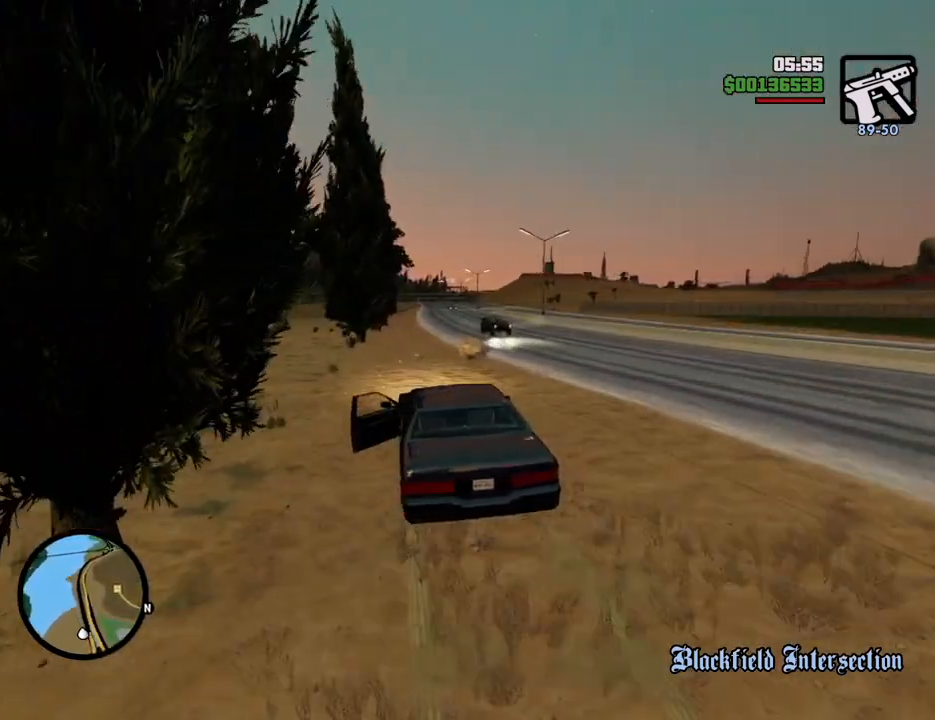
{"keys": ["w"], "mouse": [], "events": [[451, "d", "down"], [501, "d", "up"]]}
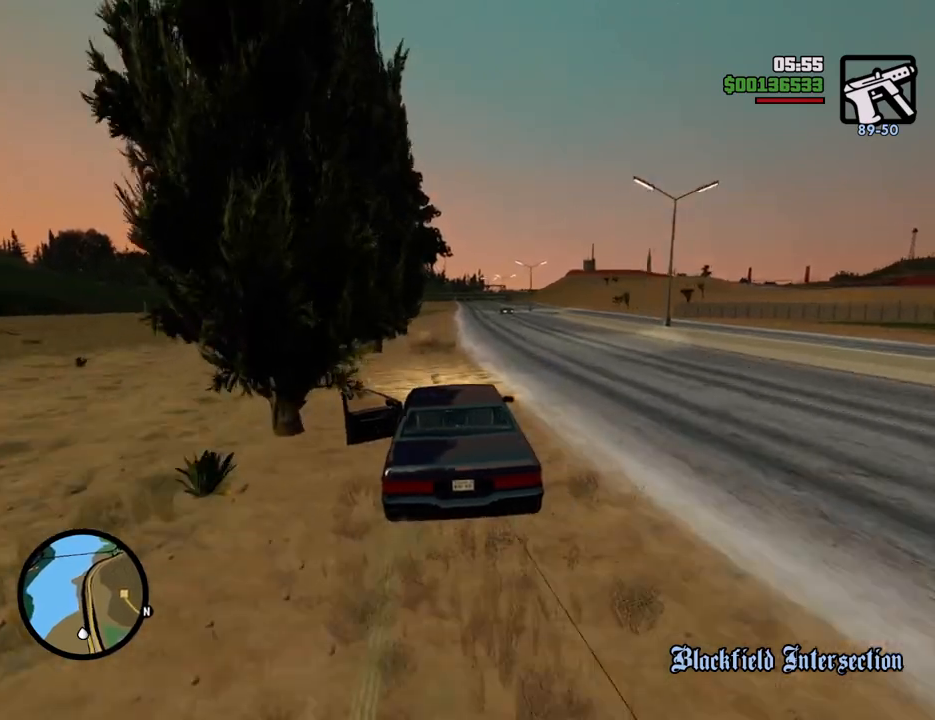
{"keys": ["w"], "mouse": [], "events": [[284, "d", "down"], [468, "d", "up"]]}
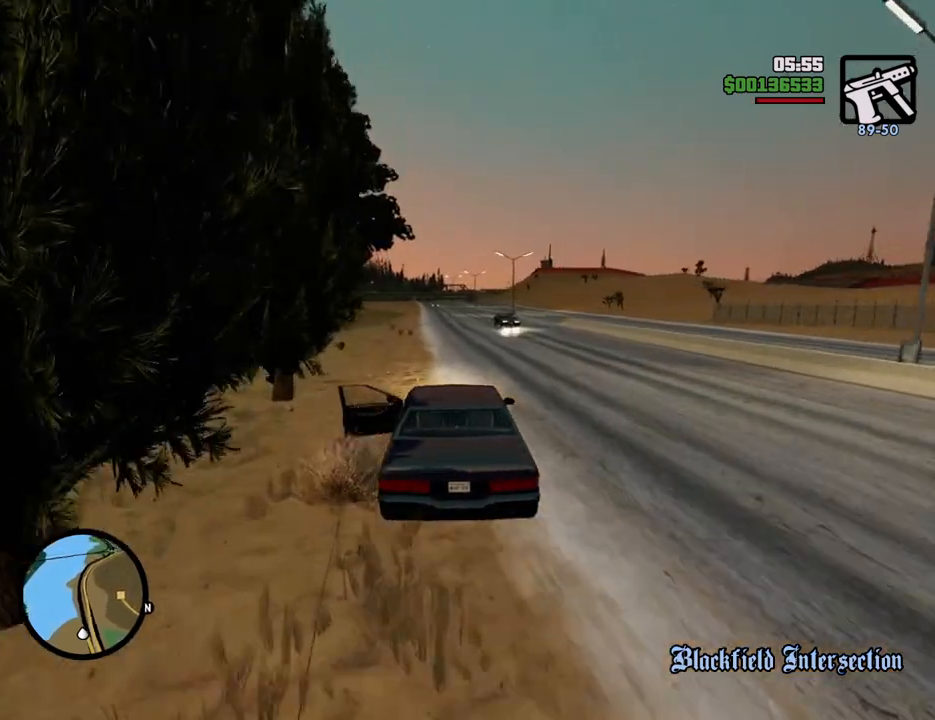
{"keys": ["d"], "mouse": [], "events": [[117, "d", "down"], [200, "d", "up"], [301, "d", "down"], [351, "w", "up"]]}
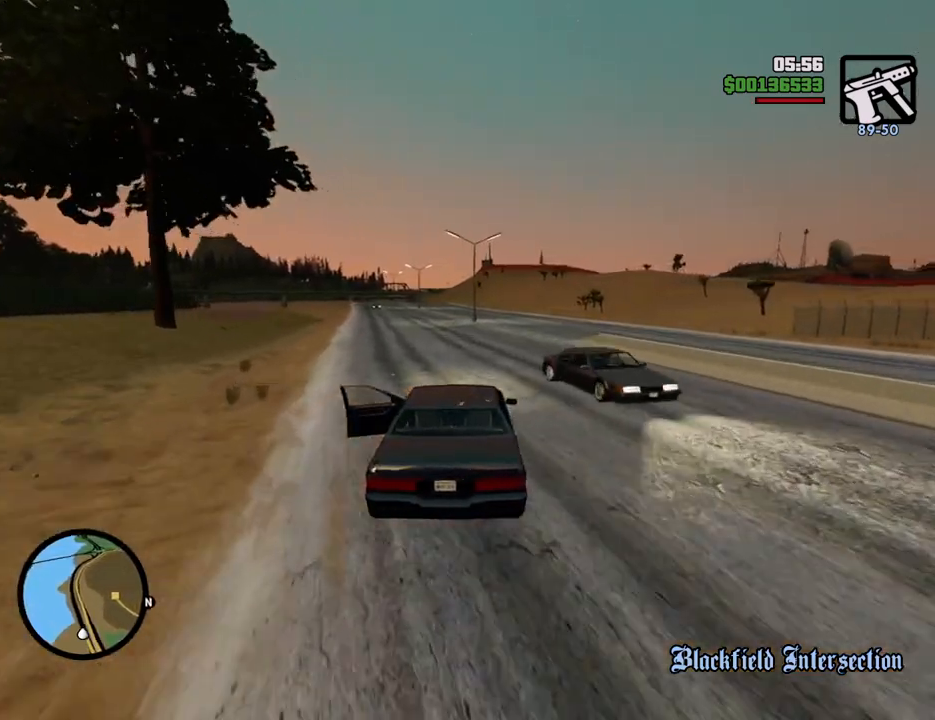
{"keys": ["d", "w"], "mouse": [], "events": [[451, "w", "down"]]}
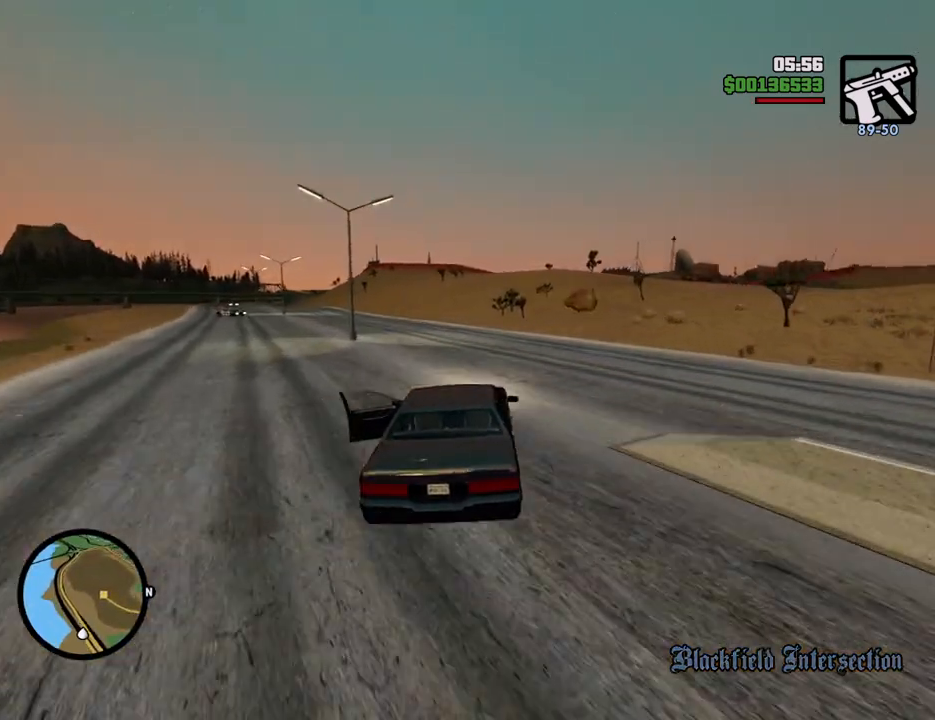
{"keys": ["d", "w"], "mouse": [], "events": []}